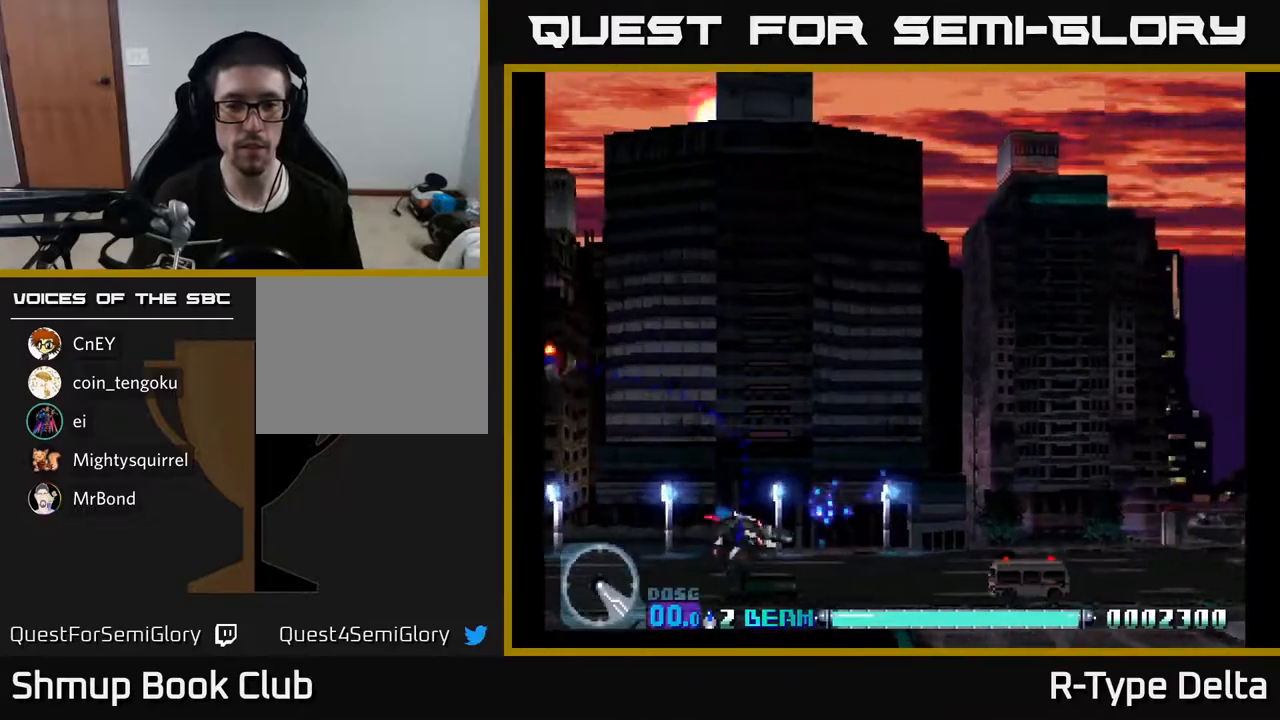
Gameplay with a controller (Xbox layout); each line is a JSON object with the inputs held at the frame after it. "events" lists button and stick changes between this image and that frame as [ms after this image, input, new state], when the widget could be followed in between. Not read: left_stick right_stick.
{"buttons": ["A", "X", "DPAD_UP"]}
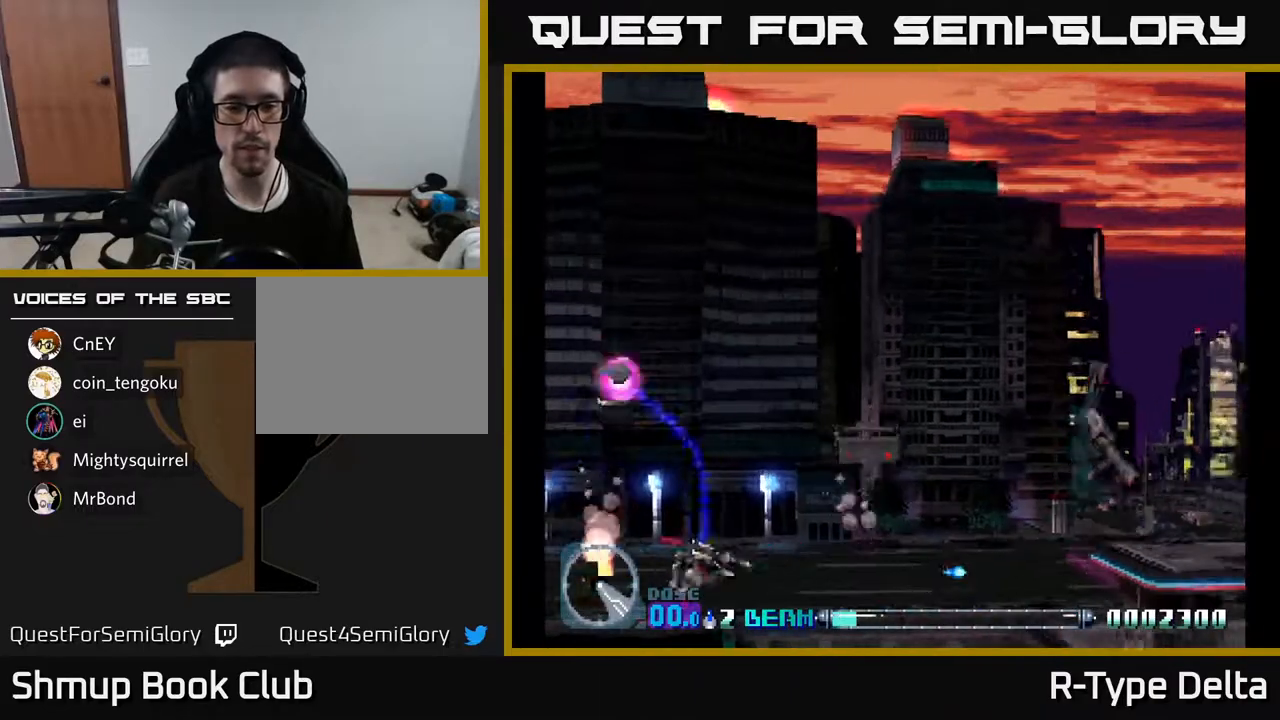
{"buttons": ["X", "DPAD_UP"], "events": [[50, "A", "up"], [67, "DPAD_RIGHT", "down"], [400, "DPAD_RIGHT", "up"]]}
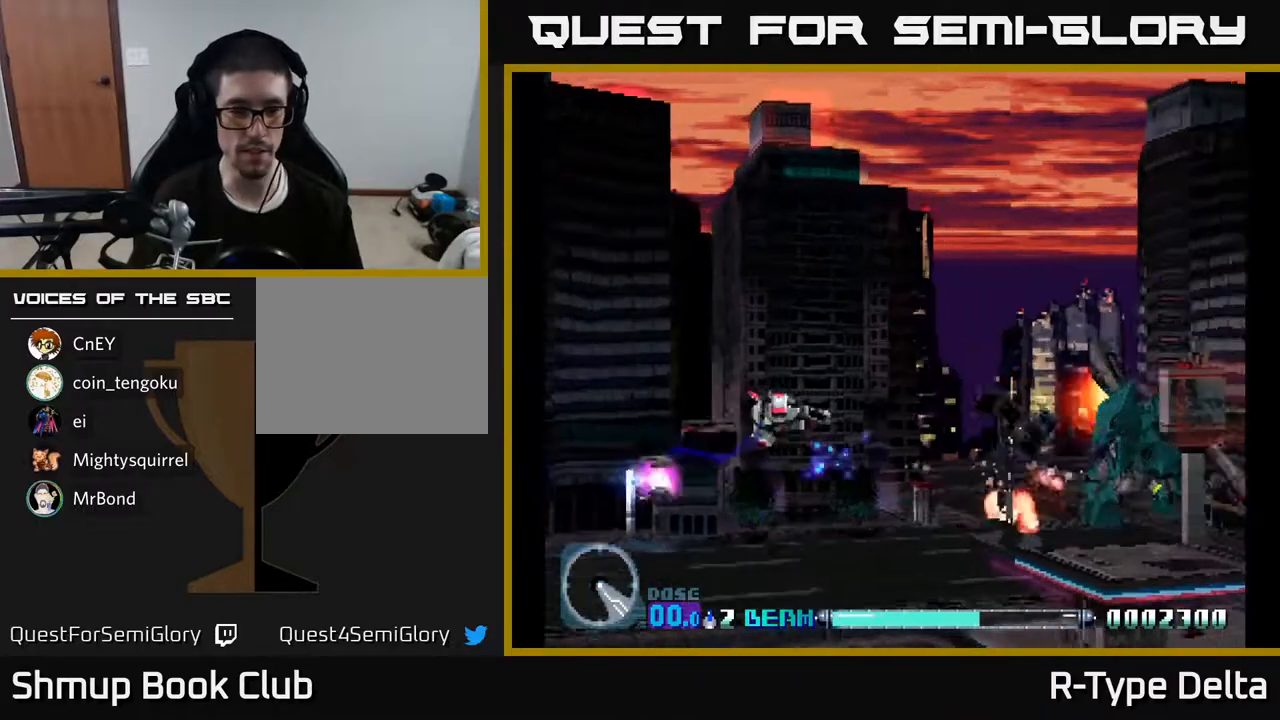
{"buttons": ["X", "DPAD_DOWN"], "events": [[17, "DPAD_LEFT", "down"], [133, "DPAD_UP", "up"], [333, "DPAD_DOWN", "down"], [417, "DPAD_LEFT", "up"]]}
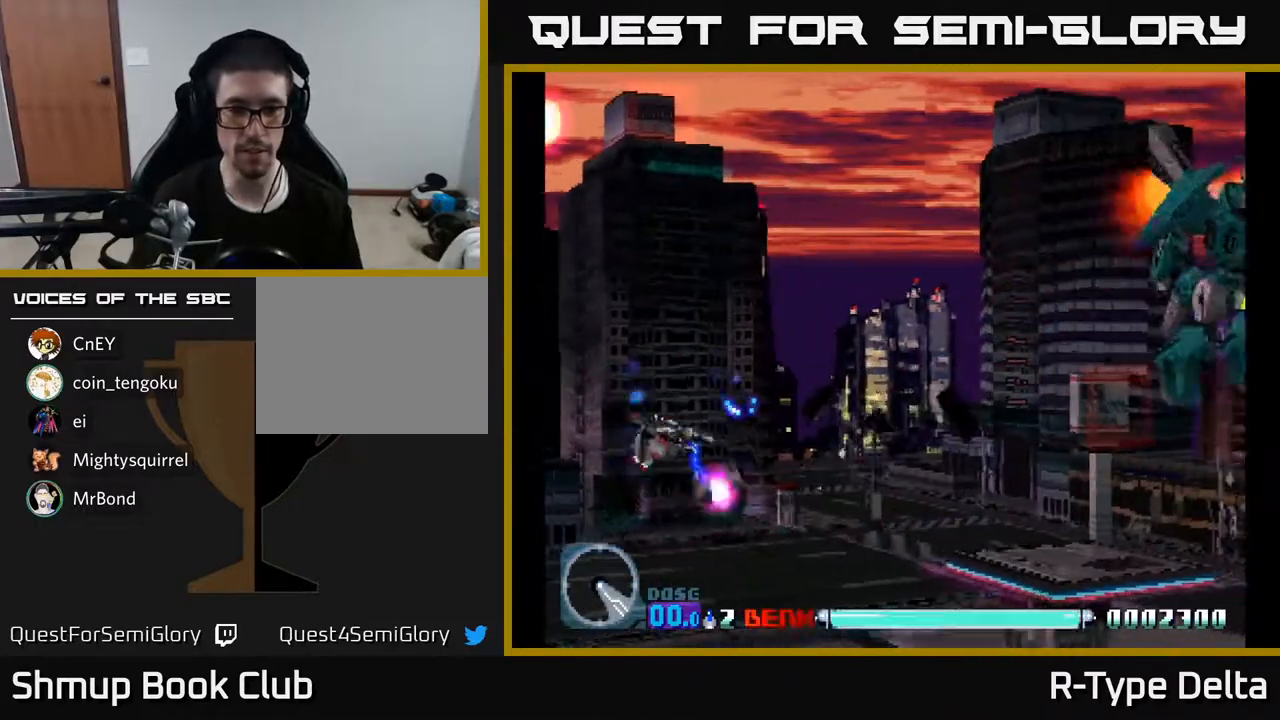
{"buttons": ["X", "DPAD_UP", "DPAD_LEFT"], "events": [[33, "DPAD_RIGHT", "down"], [183, "DPAD_DOWN", "up"], [233, "DPAD_RIGHT", "up"], [233, "DPAD_UP", "down"], [433, "DPAD_LEFT", "down"]]}
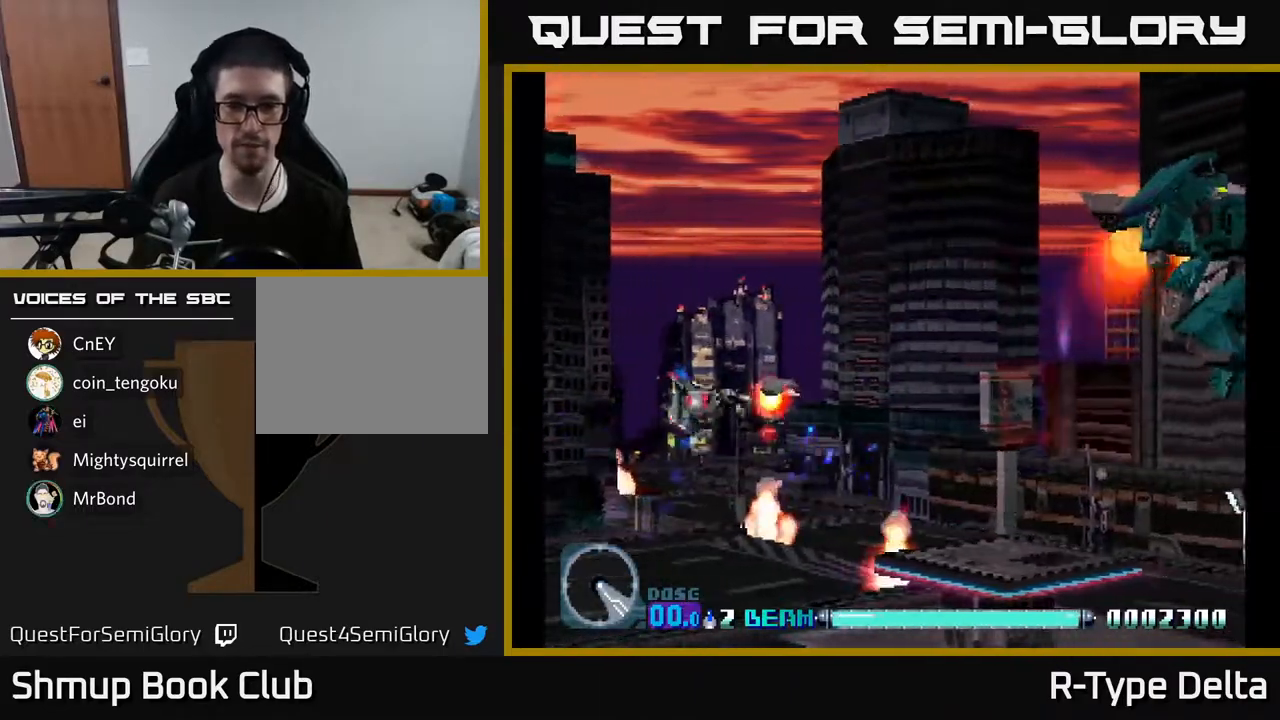
{"buttons": ["X", "DPAD_RIGHT"], "events": [[300, "DPAD_UP", "up"], [450, "DPAD_LEFT", "up"], [500, "DPAD_RIGHT", "down"]]}
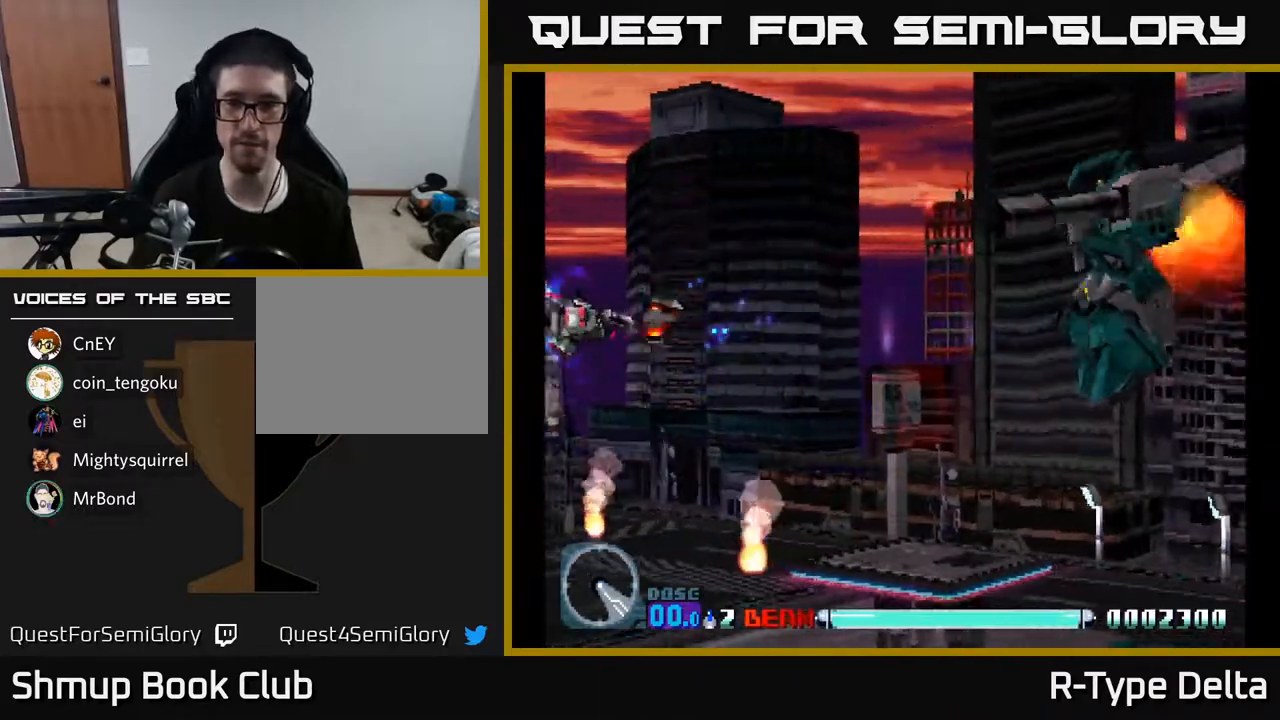
{"buttons": ["X", "DPAD_DOWN", "DPAD_RIGHT"], "events": [[200, "A", "down"], [217, "DPAD_DOWN", "down"], [250, "DPAD_RIGHT", "up"], [317, "A", "up"], [483, "DPAD_RIGHT", "down"]]}
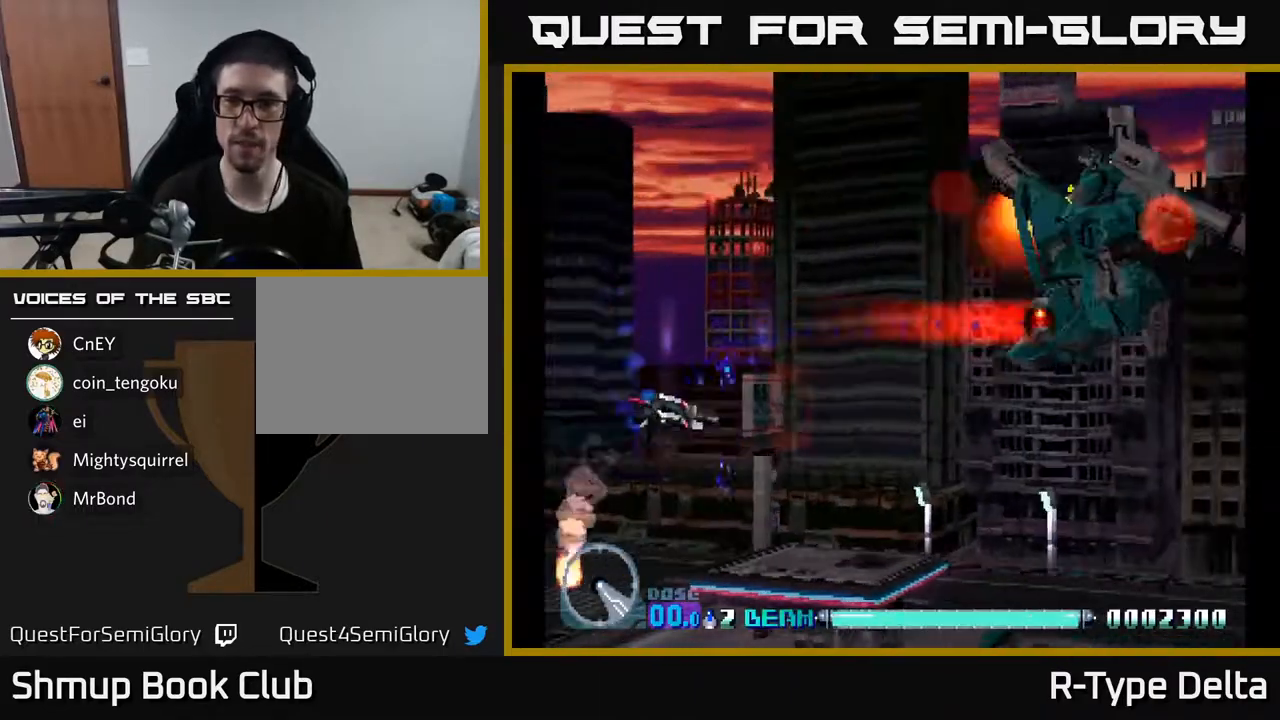
{"buttons": ["X"], "events": [[250, "DPAD_DOWN", "up"], [250, "DPAD_RIGHT", "up"]]}
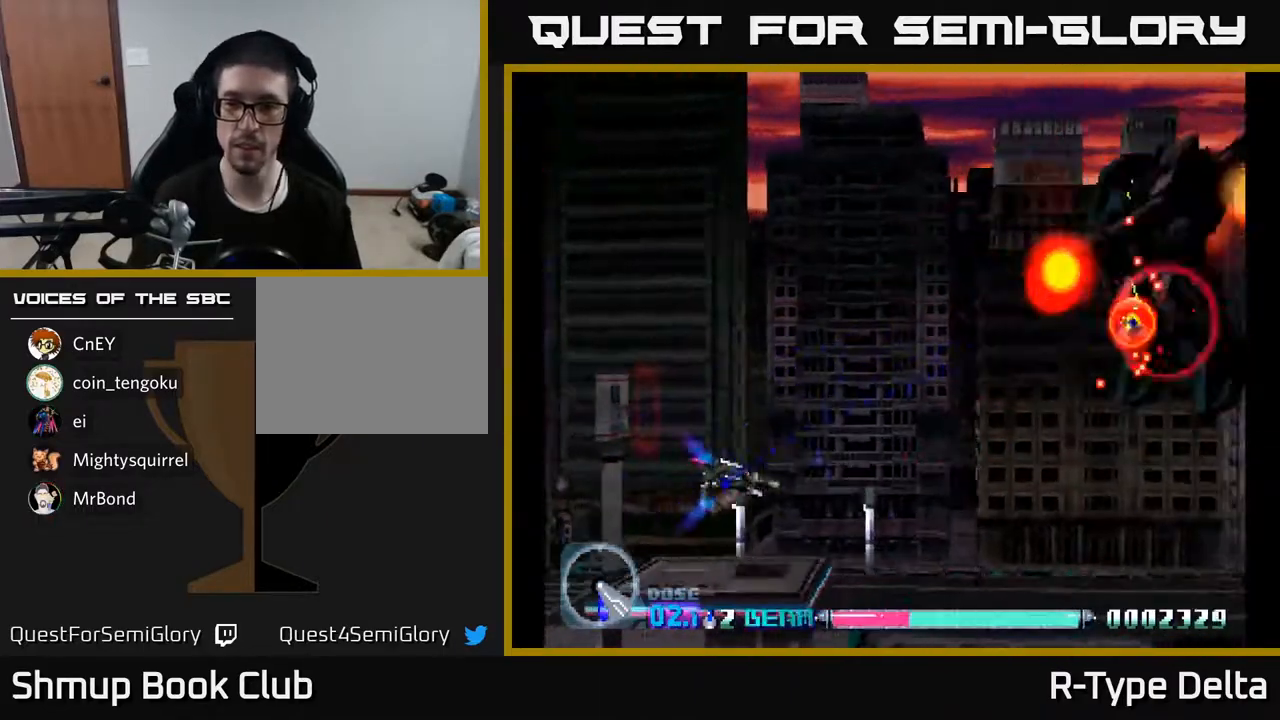
{"buttons": ["X"], "events": []}
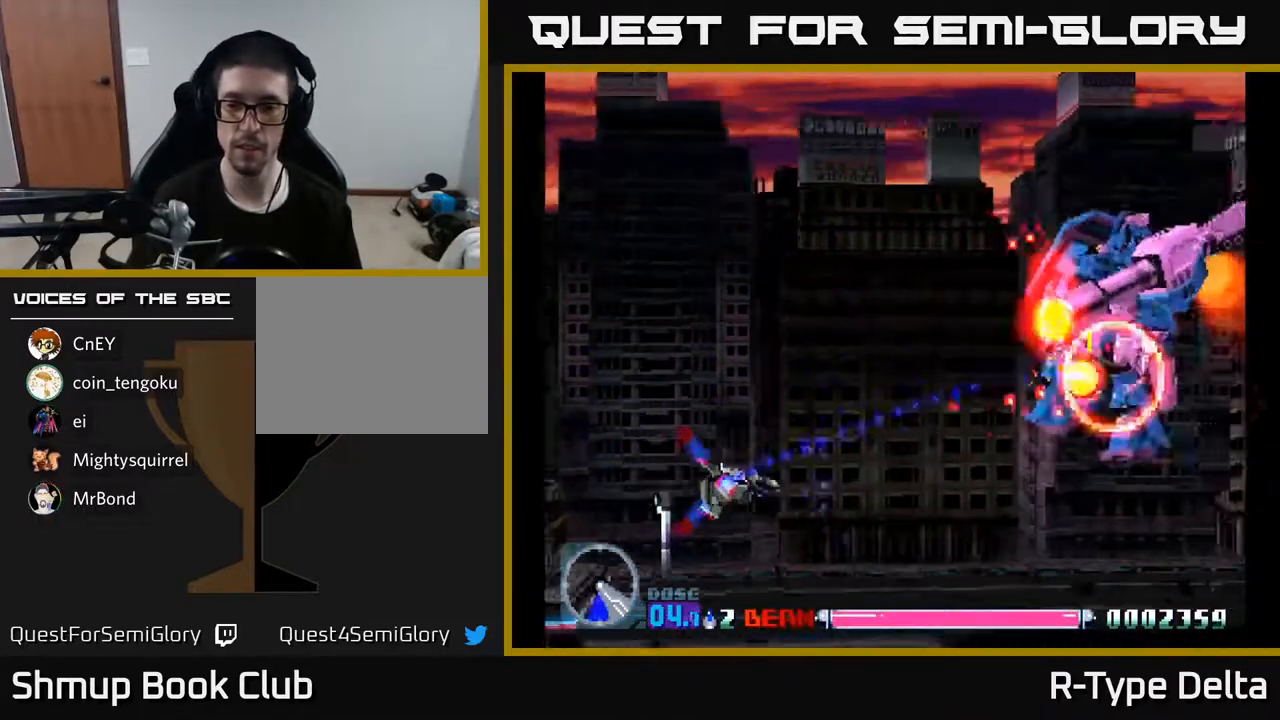
{"buttons": ["X"], "events": []}
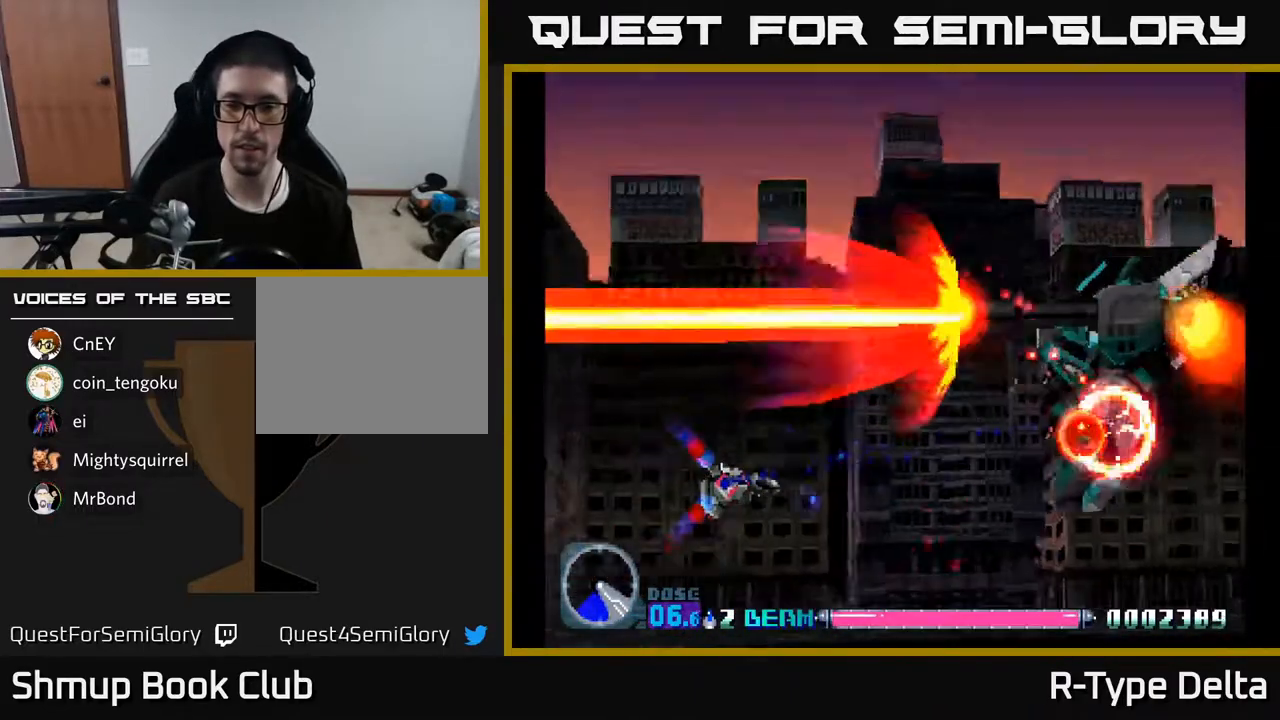
{"buttons": ["X"], "events": [[167, "DPAD_DOWN", "down"], [317, "DPAD_DOWN", "up"]]}
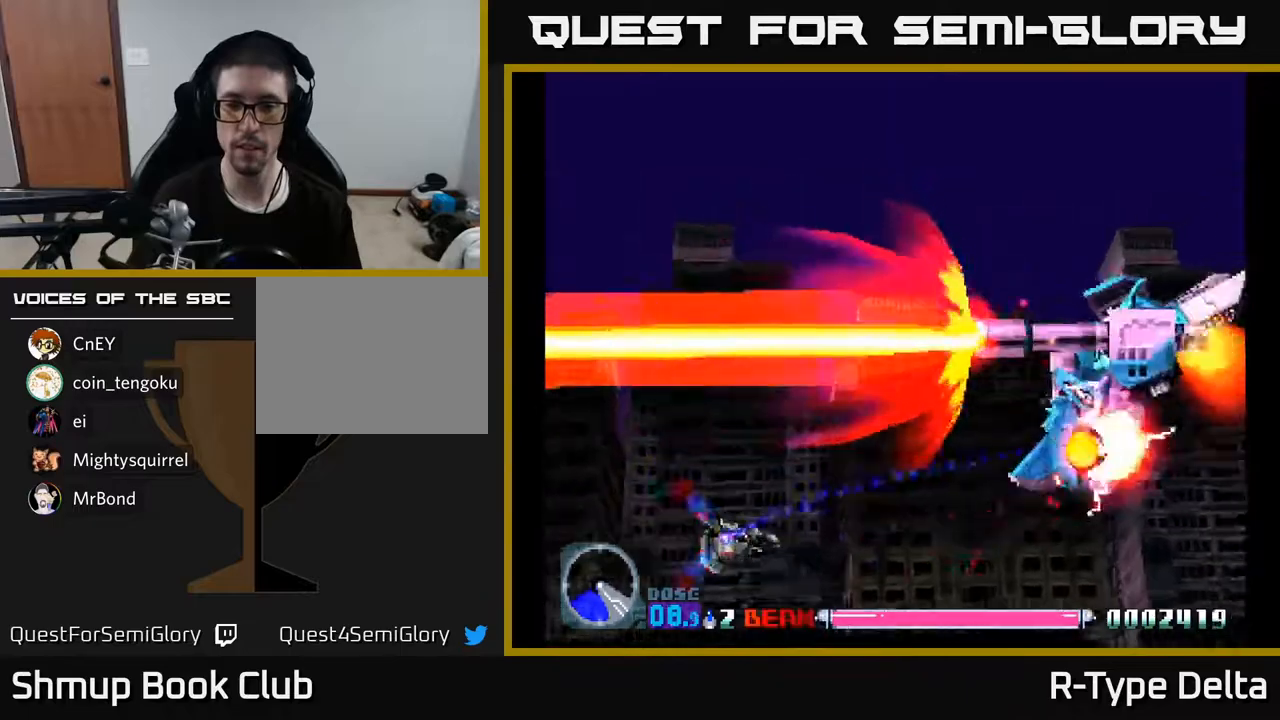
{"buttons": ["X"], "events": []}
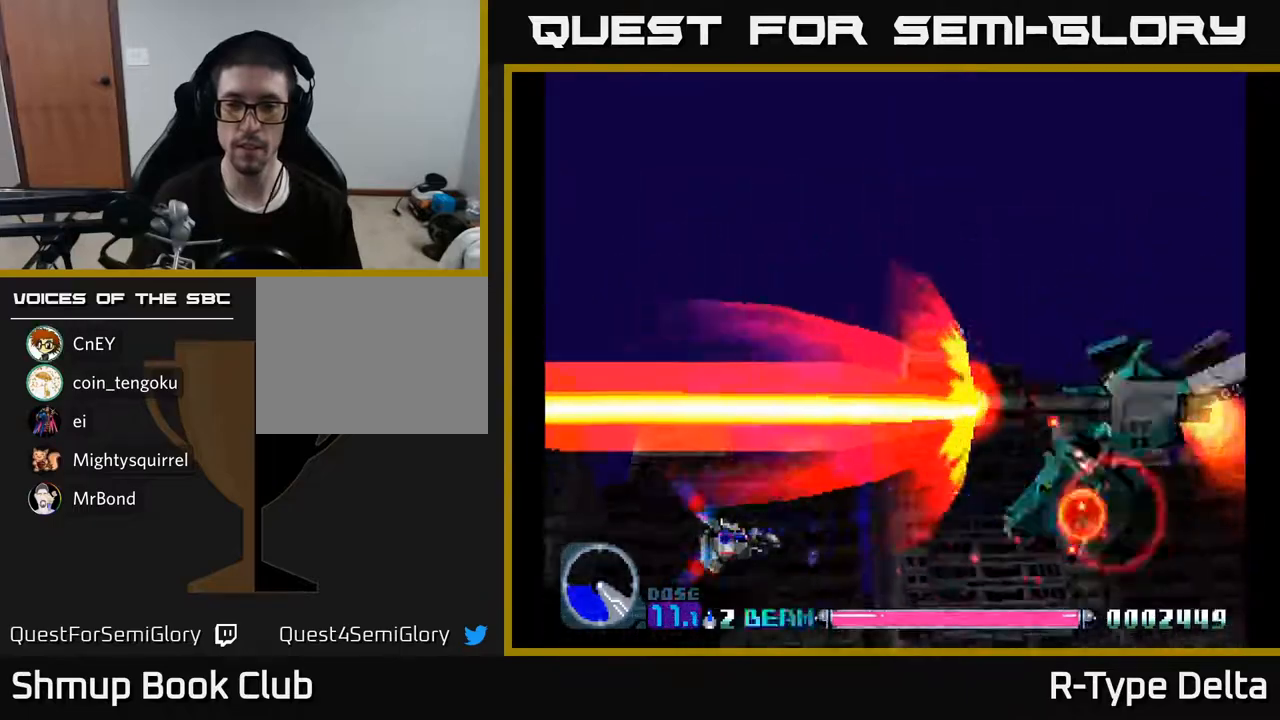
{"buttons": ["X"], "events": []}
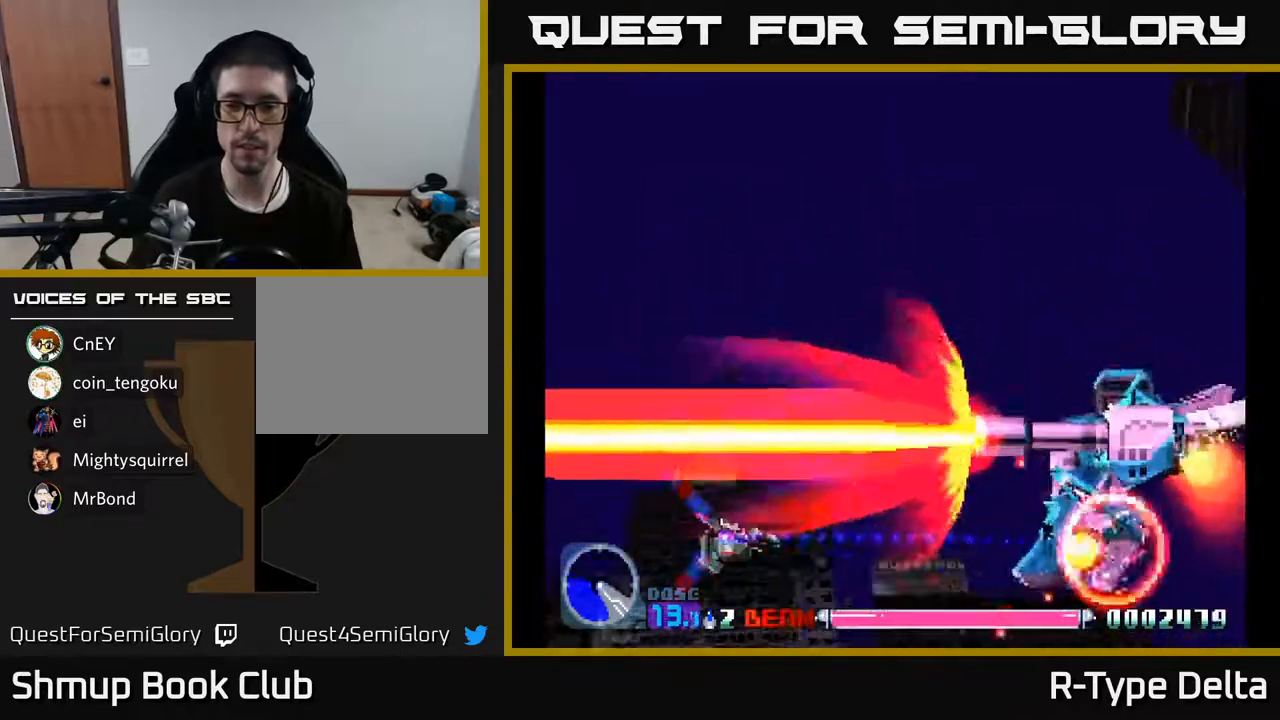
{"buttons": ["X"], "events": []}
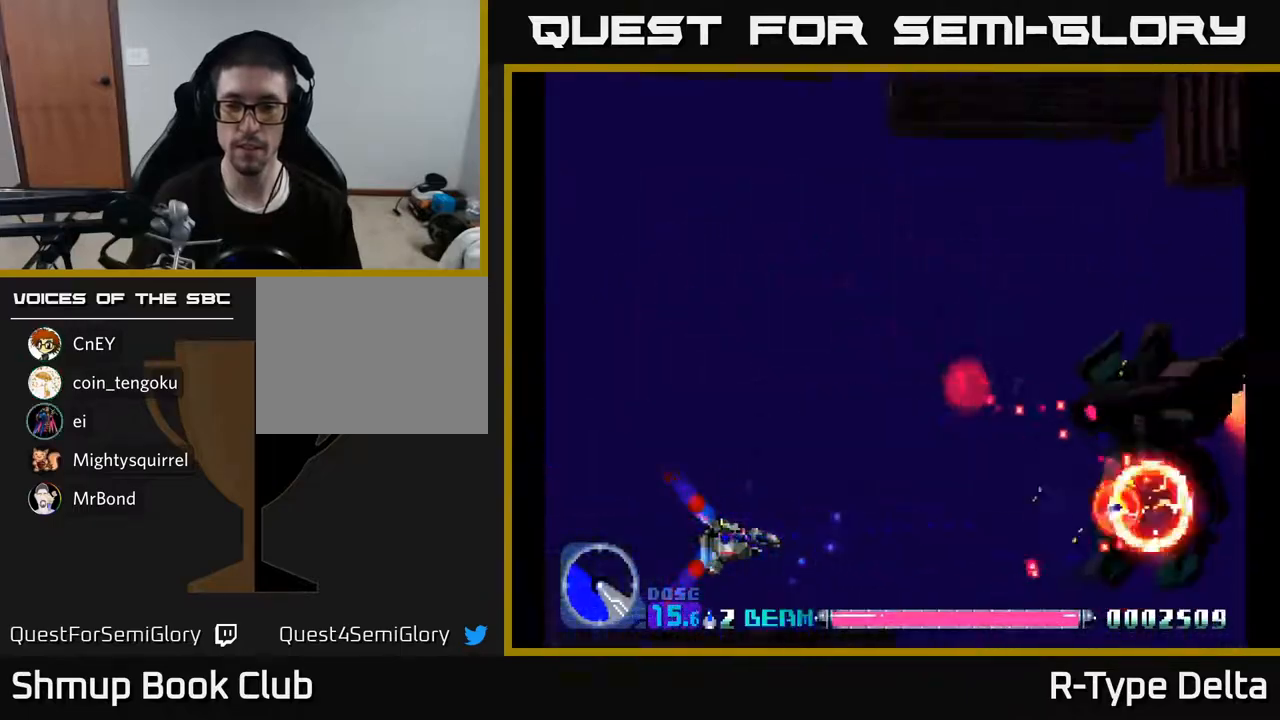
{"buttons": ["X", "DPAD_UP"], "events": [[483, "DPAD_UP", "down"]]}
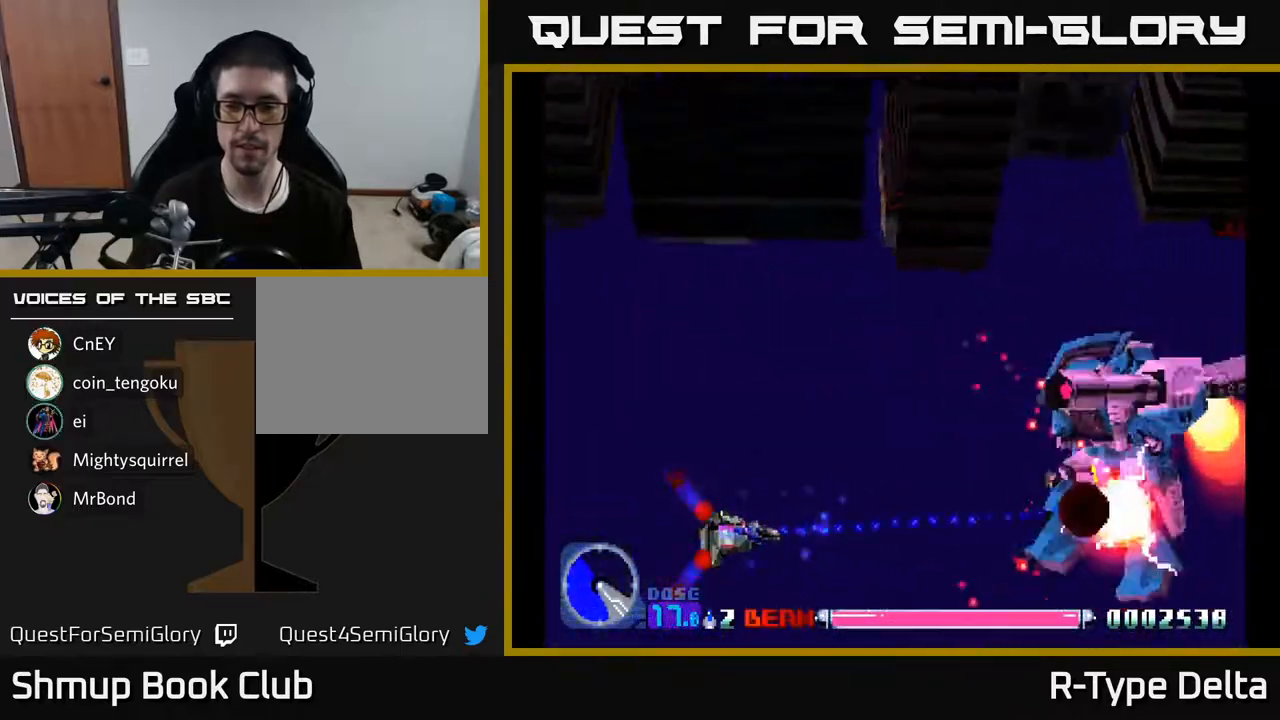
{"buttons": ["X"], "events": [[267, "DPAD_UP", "up"]]}
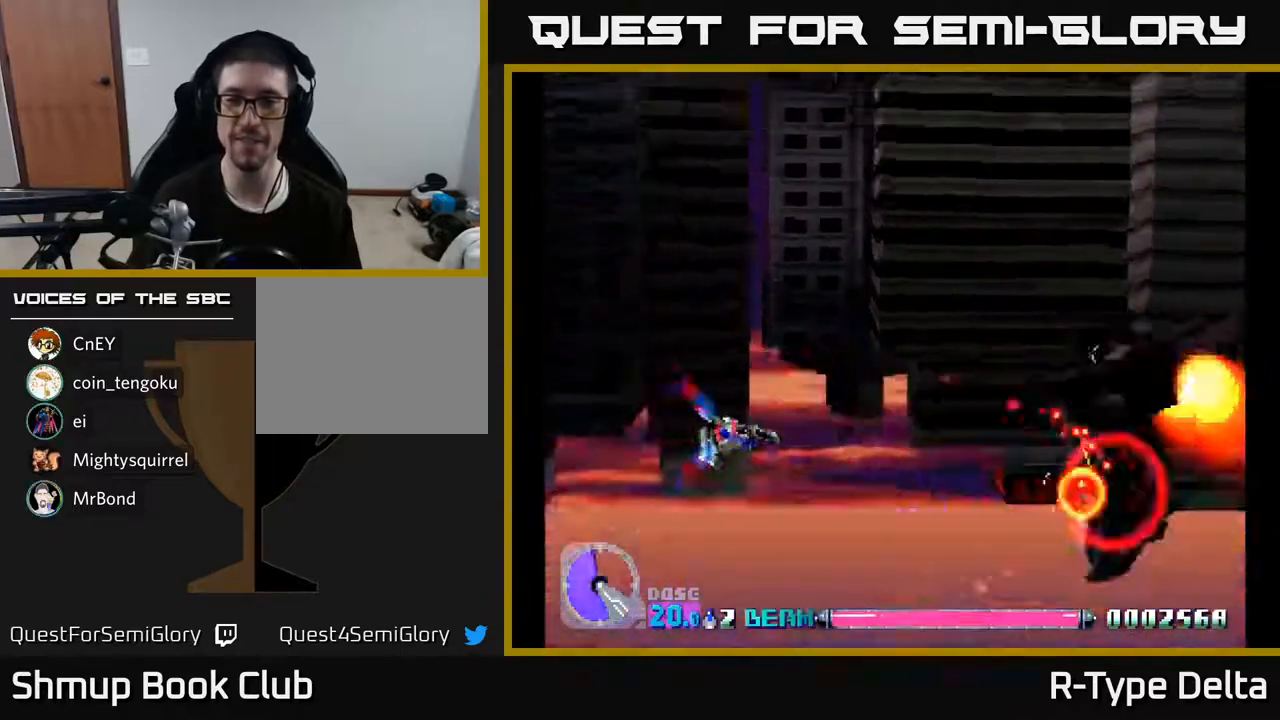
{"buttons": ["X", "DPAD_DOWN"], "events": [[433, "DPAD_DOWN", "down"]]}
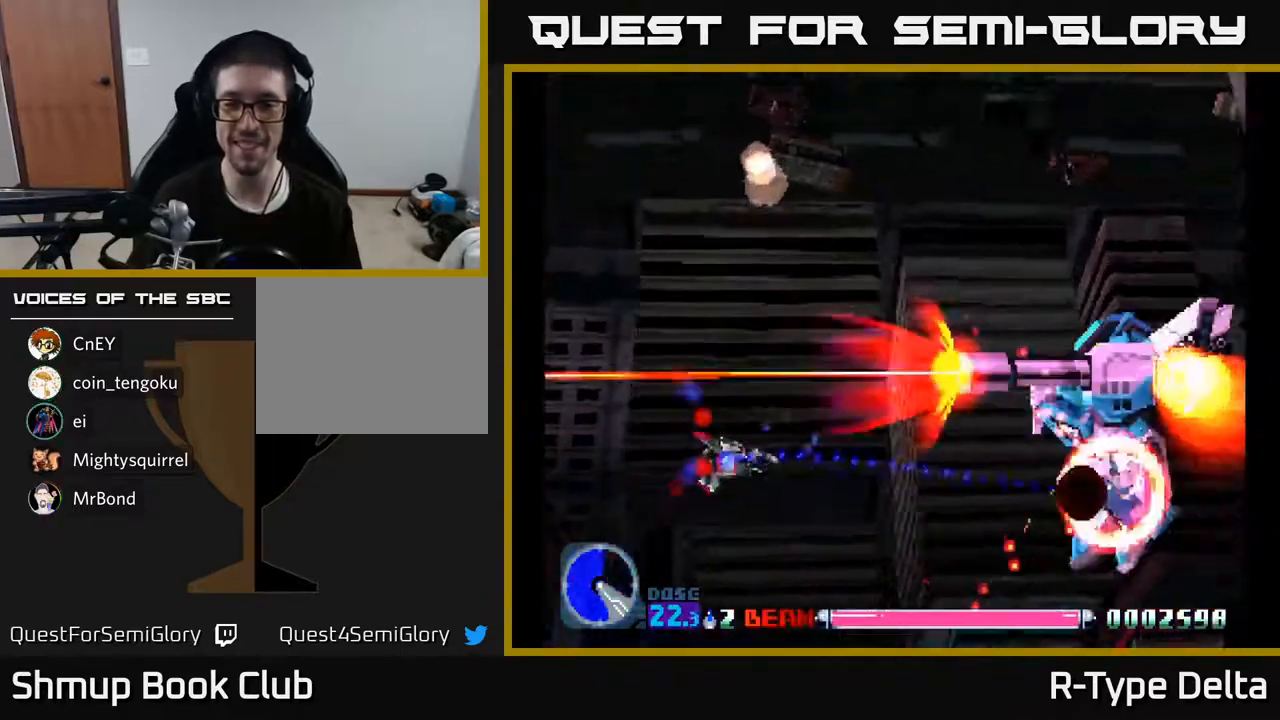
{"buttons": ["X"], "events": [[250, "DPAD_RIGHT", "down"], [467, "DPAD_DOWN", "up"], [483, "DPAD_RIGHT", "up"]]}
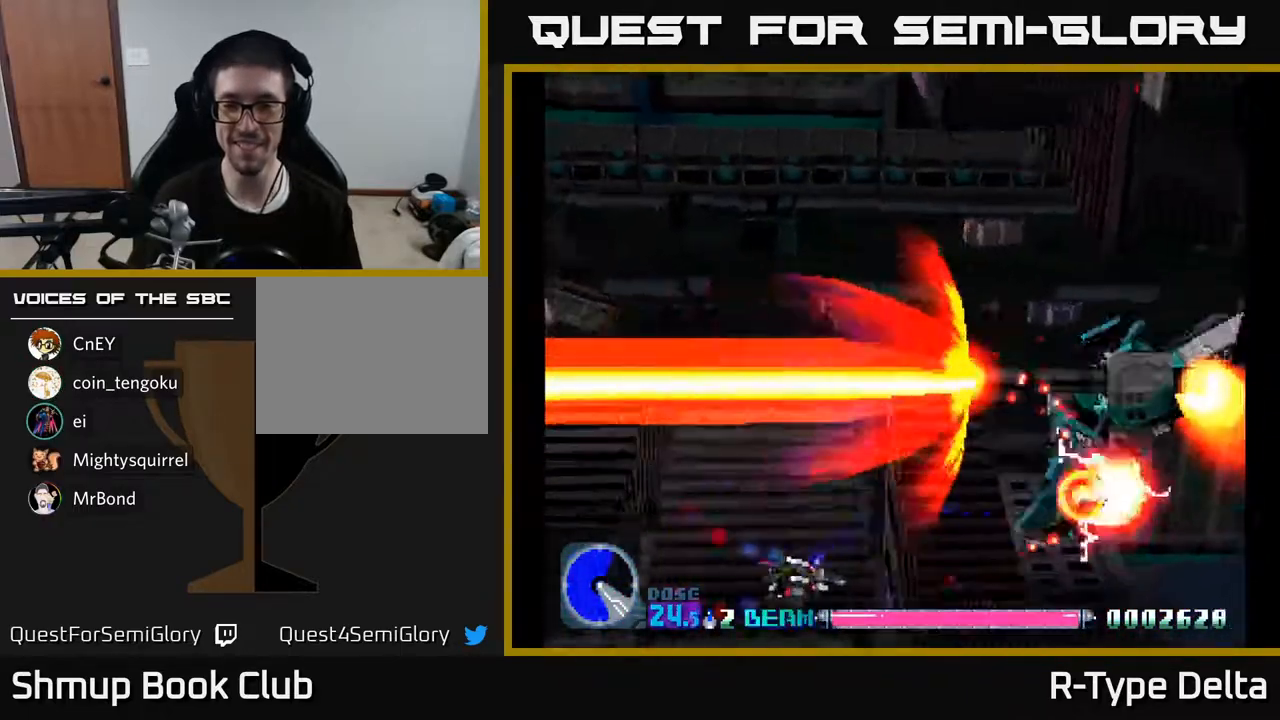
{"buttons": ["X"], "events": []}
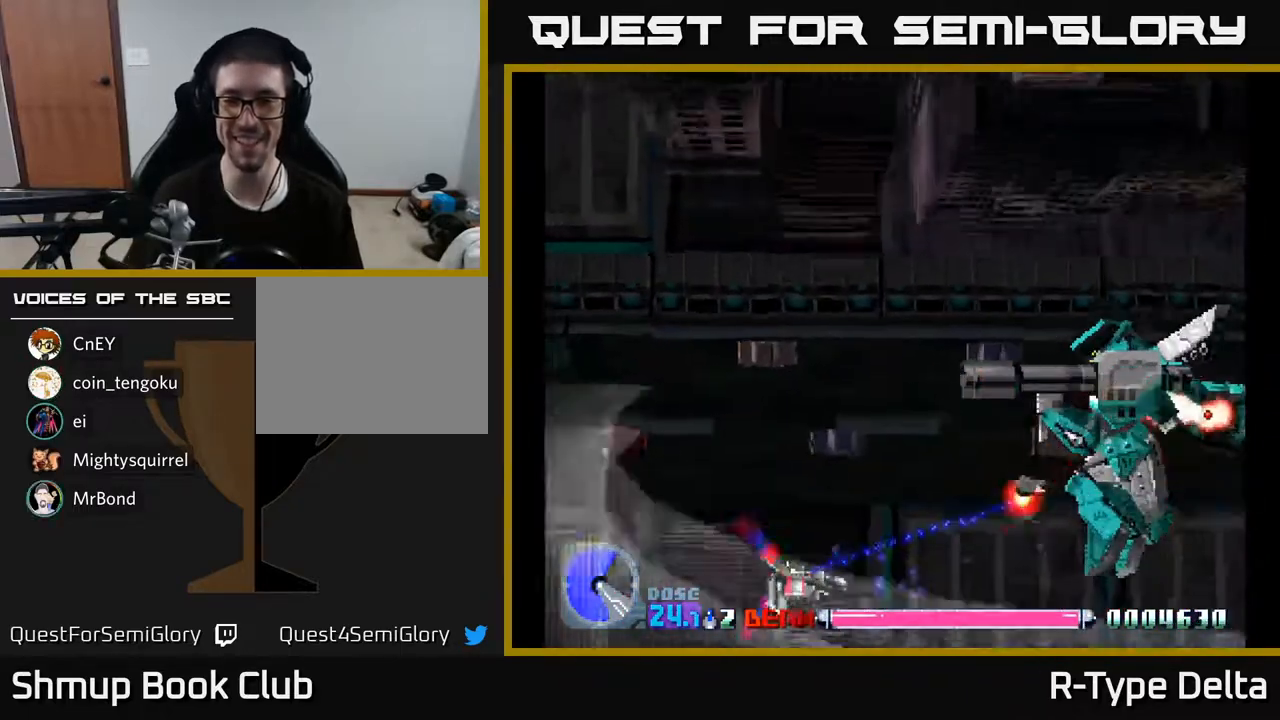
{"buttons": ["X", "DPAD_RIGHT"], "events": [[183, "DPAD_UP", "down"], [250, "DPAD_RIGHT", "down"], [333, "A", "down"], [333, "DPAD_UP", "up"], [450, "A", "up"]]}
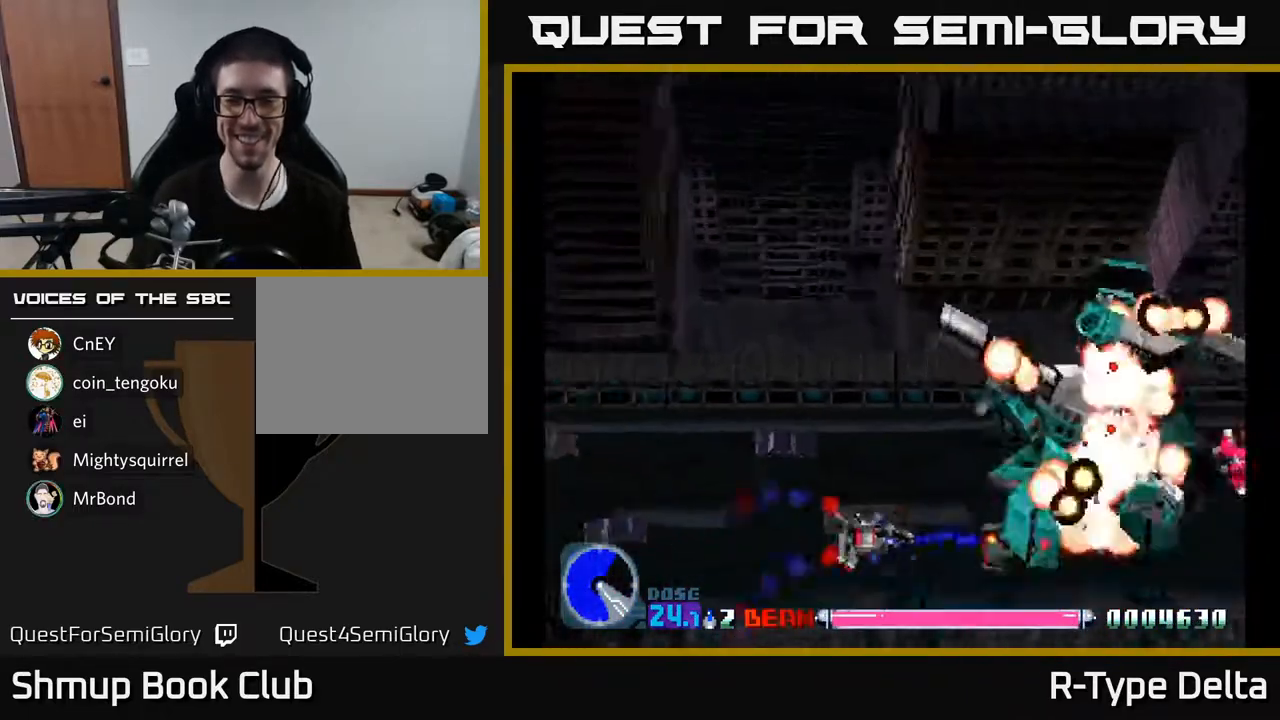
{"buttons": ["X", "DPAD_UP"], "events": [[283, "DPAD_RIGHT", "up"], [300, "DPAD_UP", "down"]]}
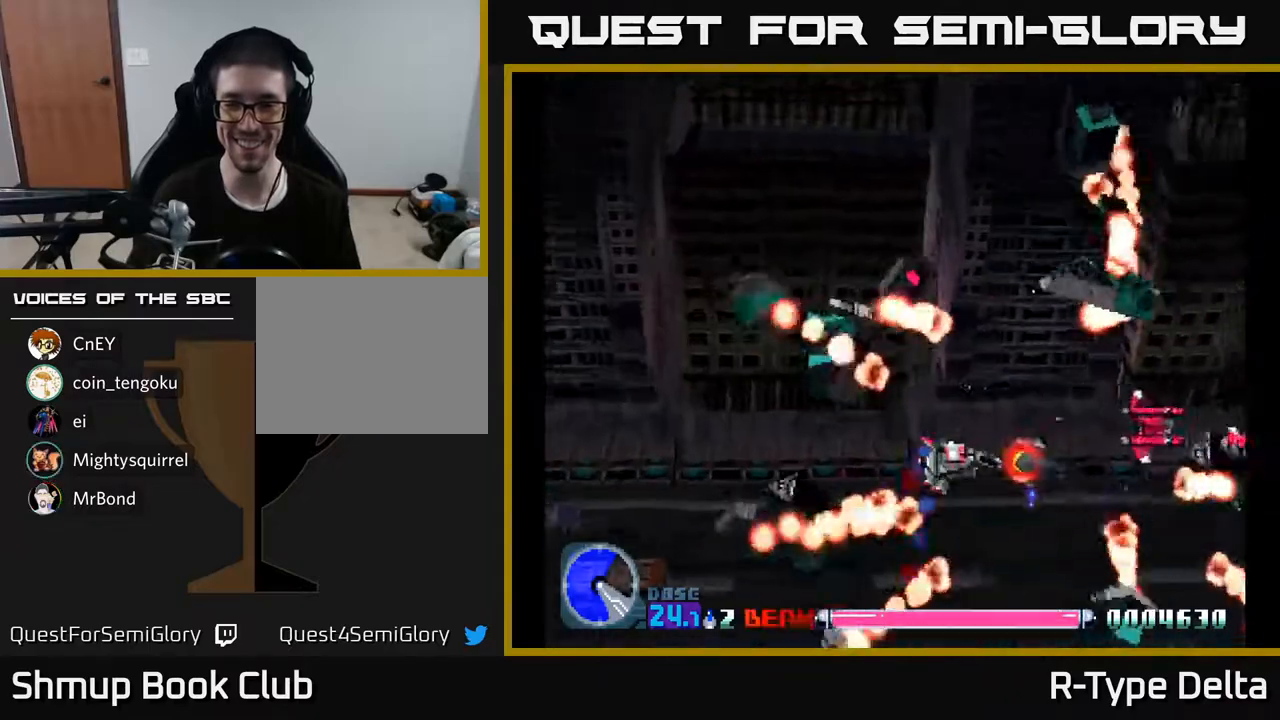
{"buttons": ["X", "DPAD_UP"], "events": [[100, "DPAD_RIGHT", "down"], [167, "DPAD_UP", "up"], [317, "DPAD_DOWN", "down"], [367, "DPAD_DOWN", "up"], [450, "DPAD_RIGHT", "up"], [450, "DPAD_UP", "down"]]}
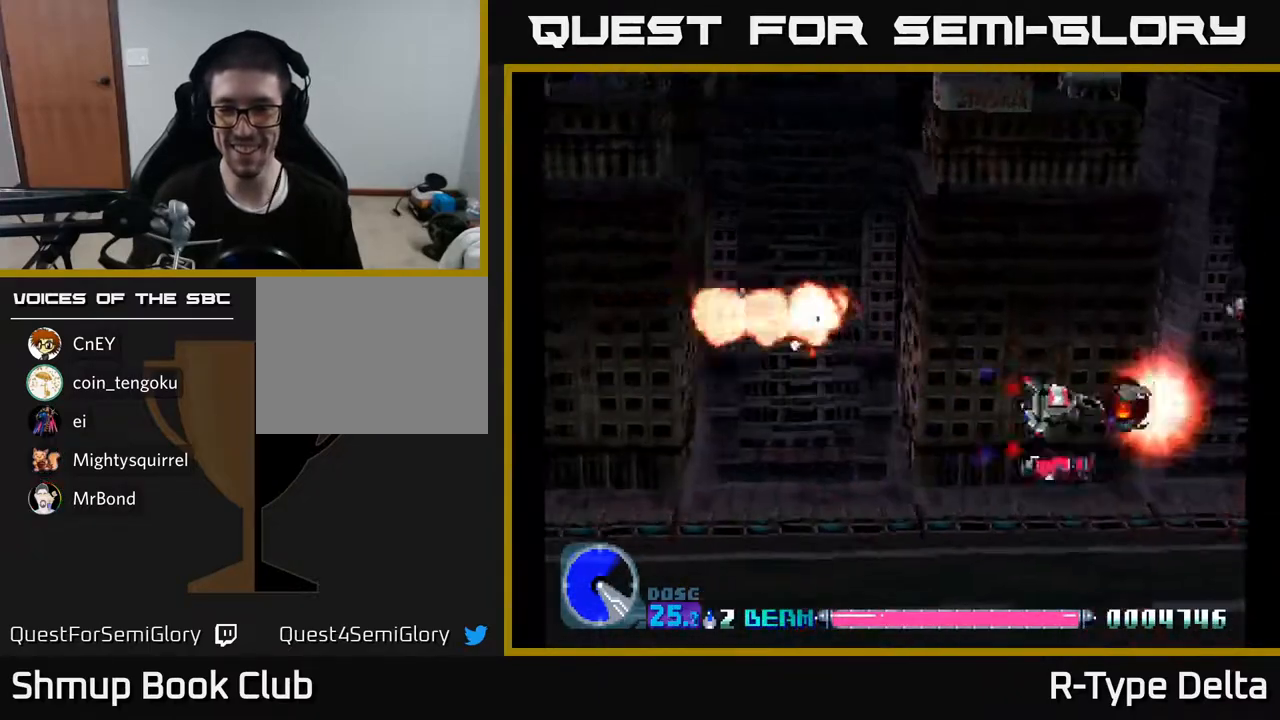
{"buttons": ["X", "DPAD_LEFT"], "events": [[17, "DPAD_LEFT", "down"], [67, "DPAD_UP", "up"]]}
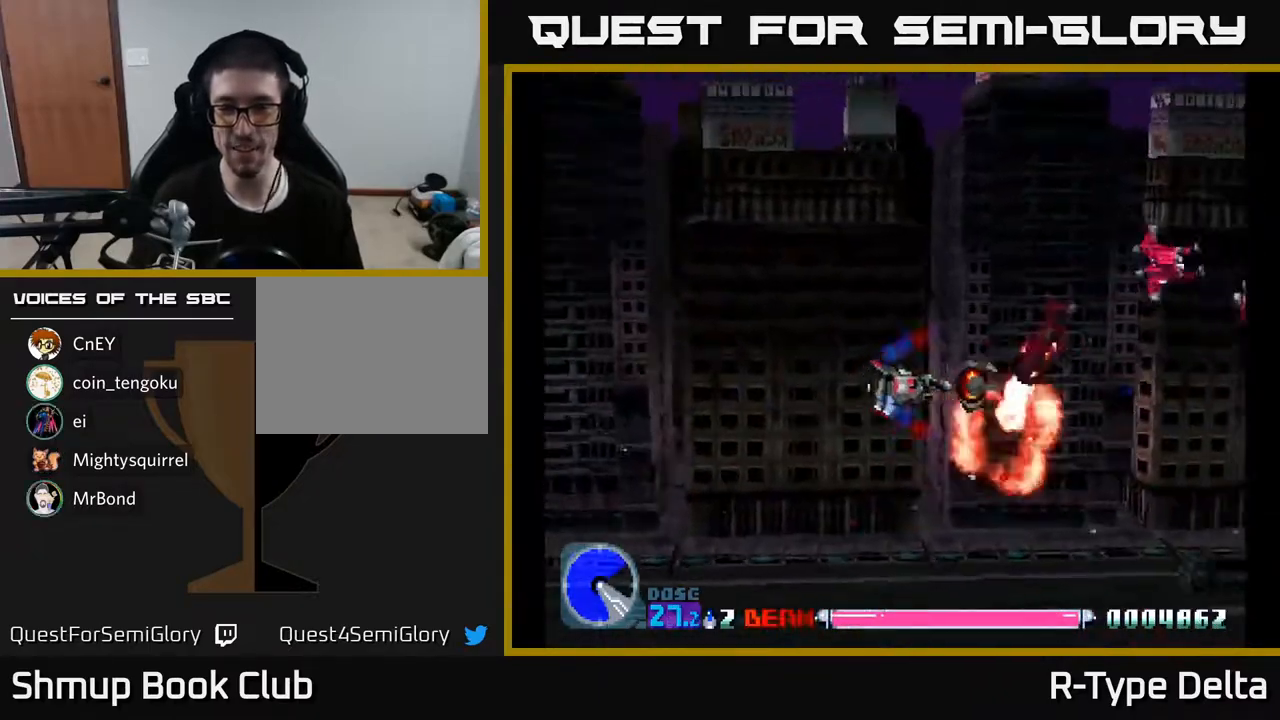
{"buttons": ["X", "DPAD_DOWN", "DPAD_RIGHT"], "events": [[67, "DPAD_LEFT", "up"], [83, "DPAD_UP", "down"], [100, "DPAD_RIGHT", "down"], [367, "DPAD_UP", "up"], [483, "DPAD_DOWN", "down"]]}
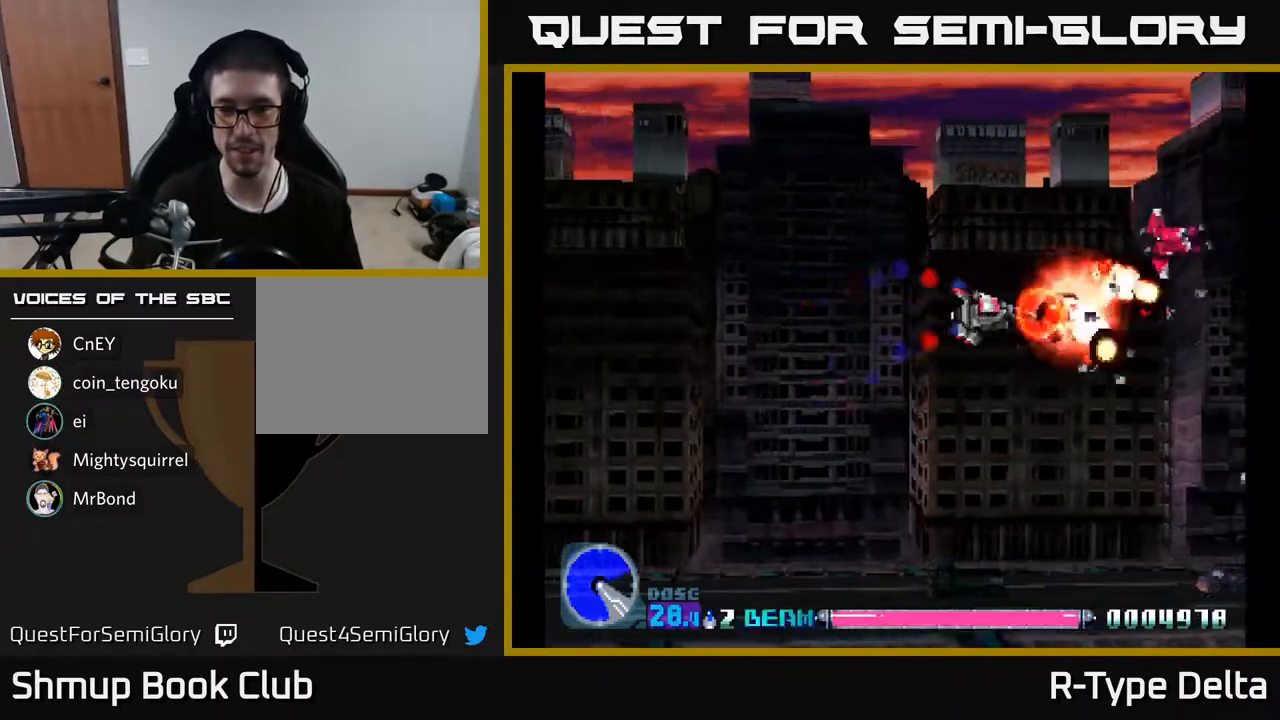
{"buttons": ["X", "DPAD_DOWN", "DPAD_LEFT"], "events": [[33, "DPAD_DOWN", "up"], [133, "DPAD_UP", "down"], [183, "DPAD_RIGHT", "up"], [250, "DPAD_RIGHT", "down"], [300, "DPAD_UP", "up"], [333, "DPAD_RIGHT", "up"], [367, "DPAD_DOWN", "down"], [383, "DPAD_LEFT", "down"]]}
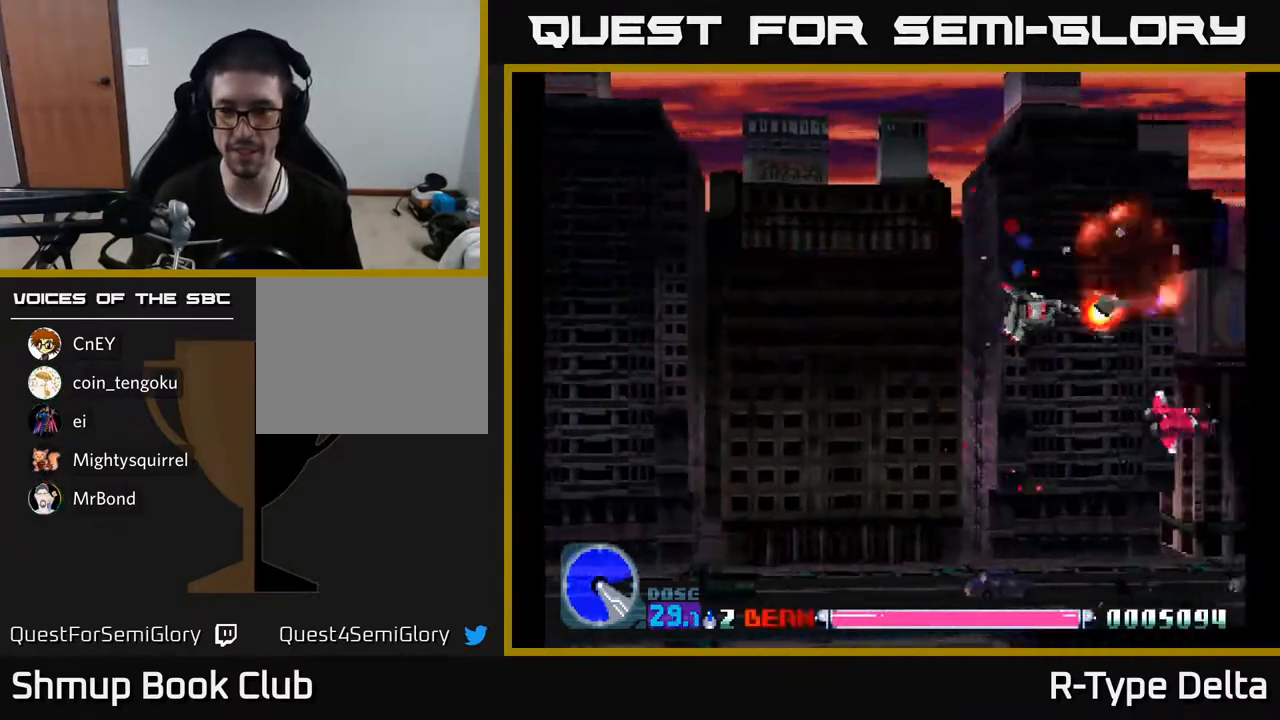
{"buttons": ["DPAD_DOWN", "DPAD_LEFT"], "events": [[33, "DPAD_LEFT", "up"], [67, "DPAD_RIGHT", "down"], [150, "DPAD_RIGHT", "up"], [233, "DPAD_LEFT", "down"], [350, "X", "up"], [400, "X", "down"], [467, "X", "up"]]}
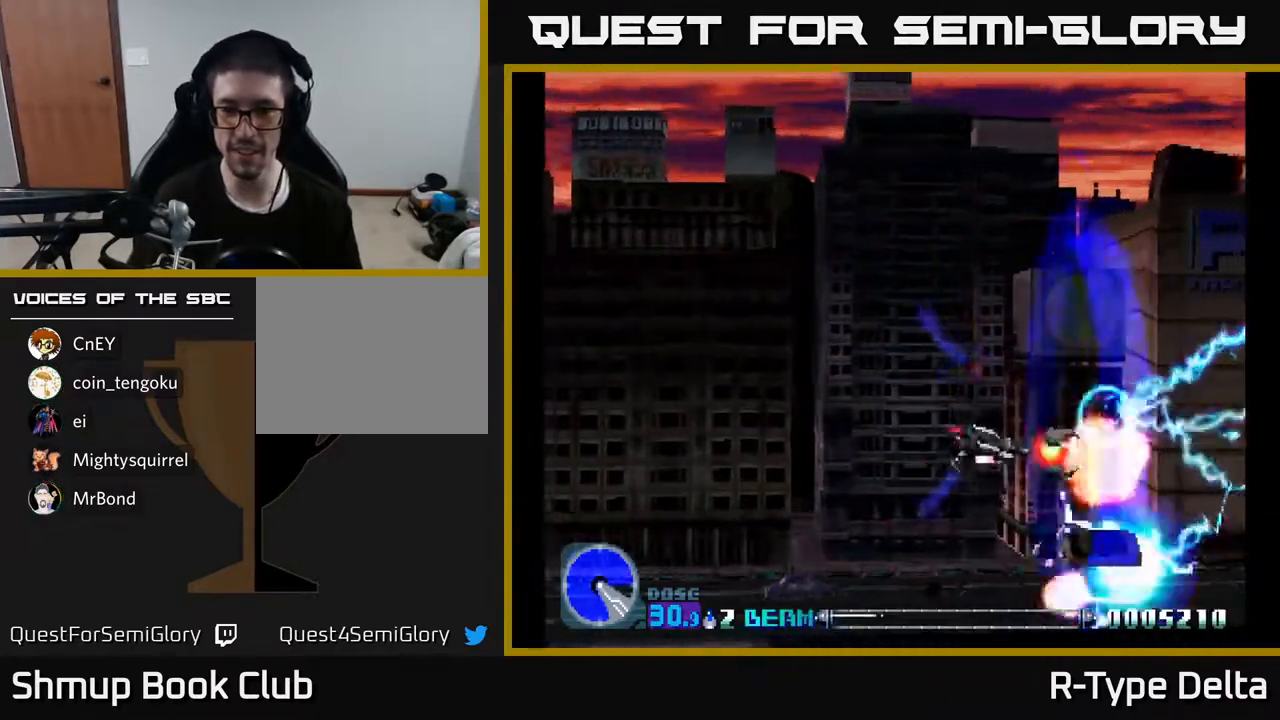
{"buttons": ["X", "DPAD_LEFT"], "events": [[33, "X", "down"], [117, "X", "up"], [150, "X", "down"], [467, "DPAD_DOWN", "up"]]}
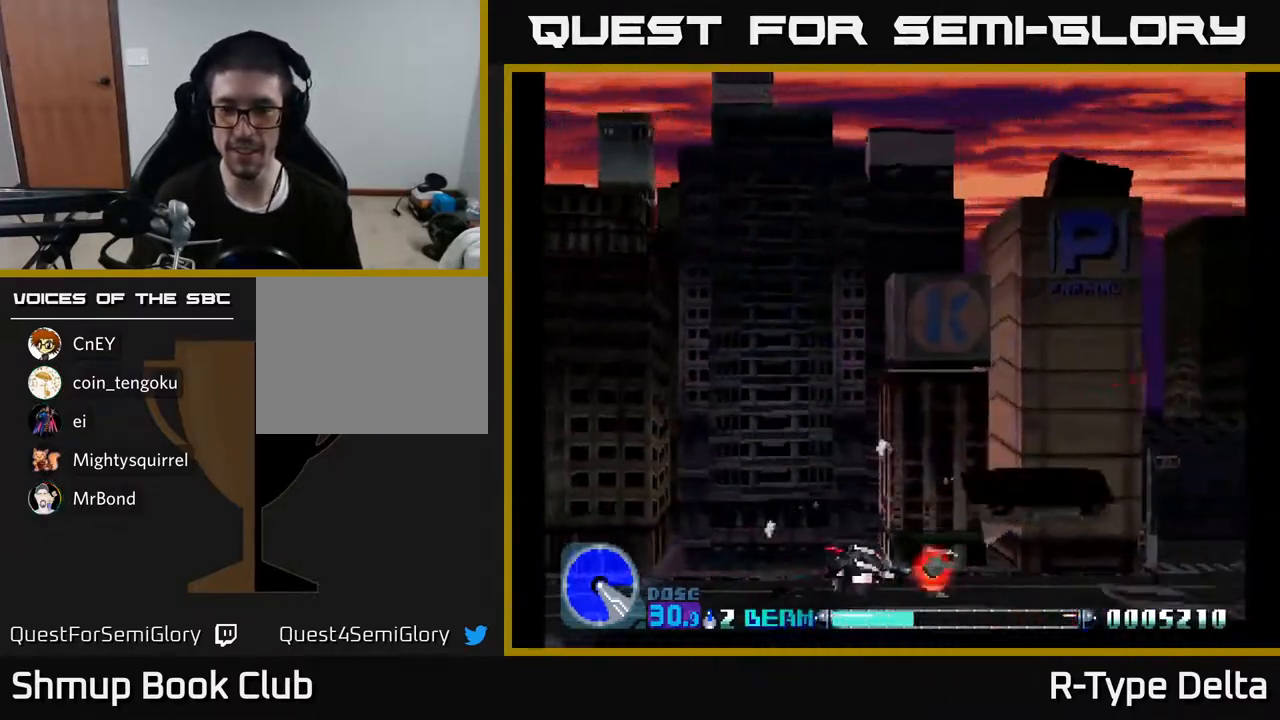
{"buttons": ["X", "DPAD_RIGHT"], "events": [[67, "DPAD_LEFT", "up"], [100, "DPAD_RIGHT", "down"]]}
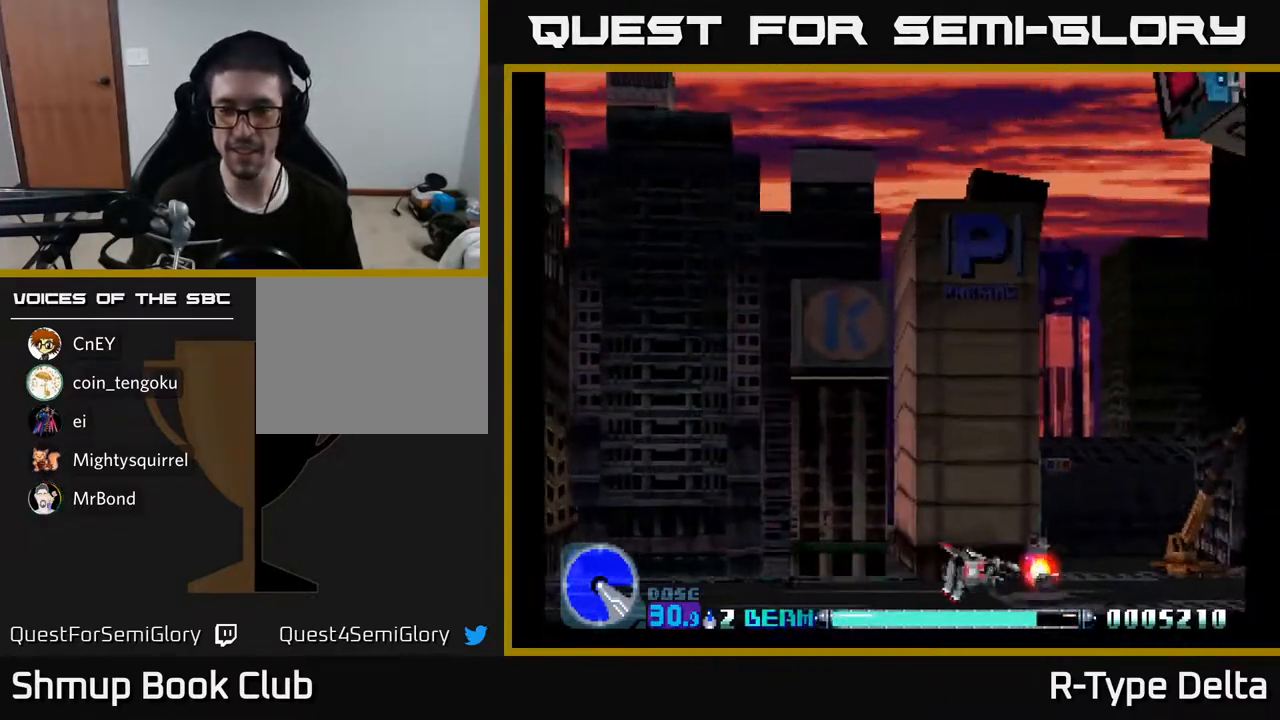
{"buttons": ["X", "DPAD_UP"], "events": [[400, "DPAD_RIGHT", "up"], [417, "DPAD_UP", "down"]]}
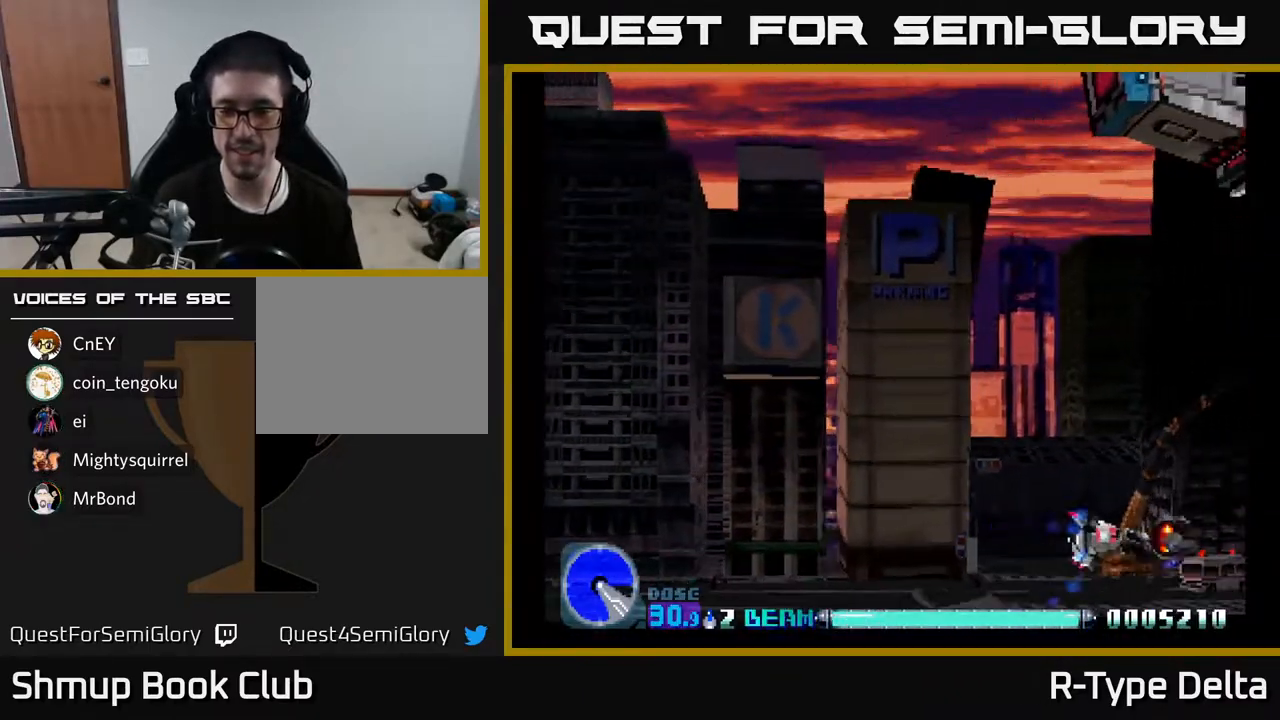
{"buttons": ["X", "DPAD_RIGHT"], "events": [[33, "DPAD_UP", "up"], [50, "DPAD_RIGHT", "down"], [67, "DPAD_DOWN", "down"], [133, "DPAD_DOWN", "up"], [217, "DPAD_RIGHT", "up"], [450, "DPAD_RIGHT", "down"]]}
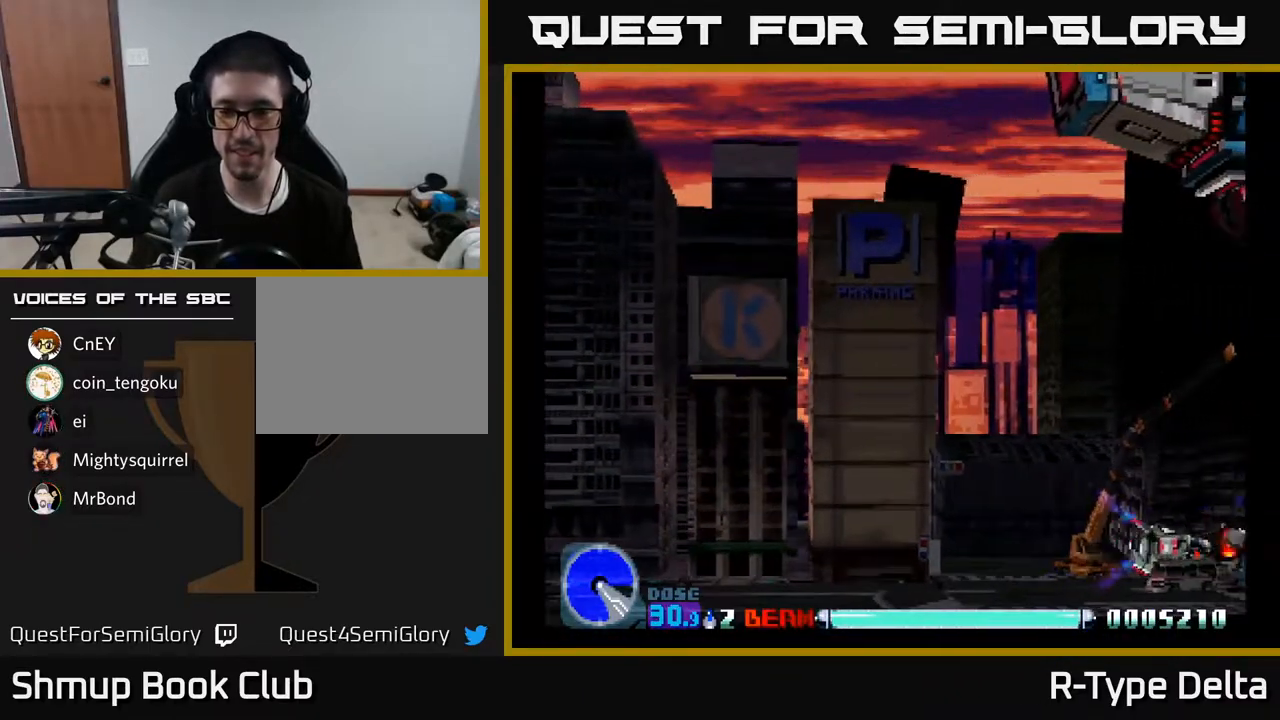
{"buttons": ["X", "DPAD_UP", "DPAD_LEFT"], "events": [[83, "DPAD_RIGHT", "up"], [83, "DPAD_UP", "down"], [217, "DPAD_UP", "up"], [233, "DPAD_RIGHT", "down"], [267, "DPAD_RIGHT", "up"], [450, "DPAD_LEFT", "down"], [500, "DPAD_UP", "down"]]}